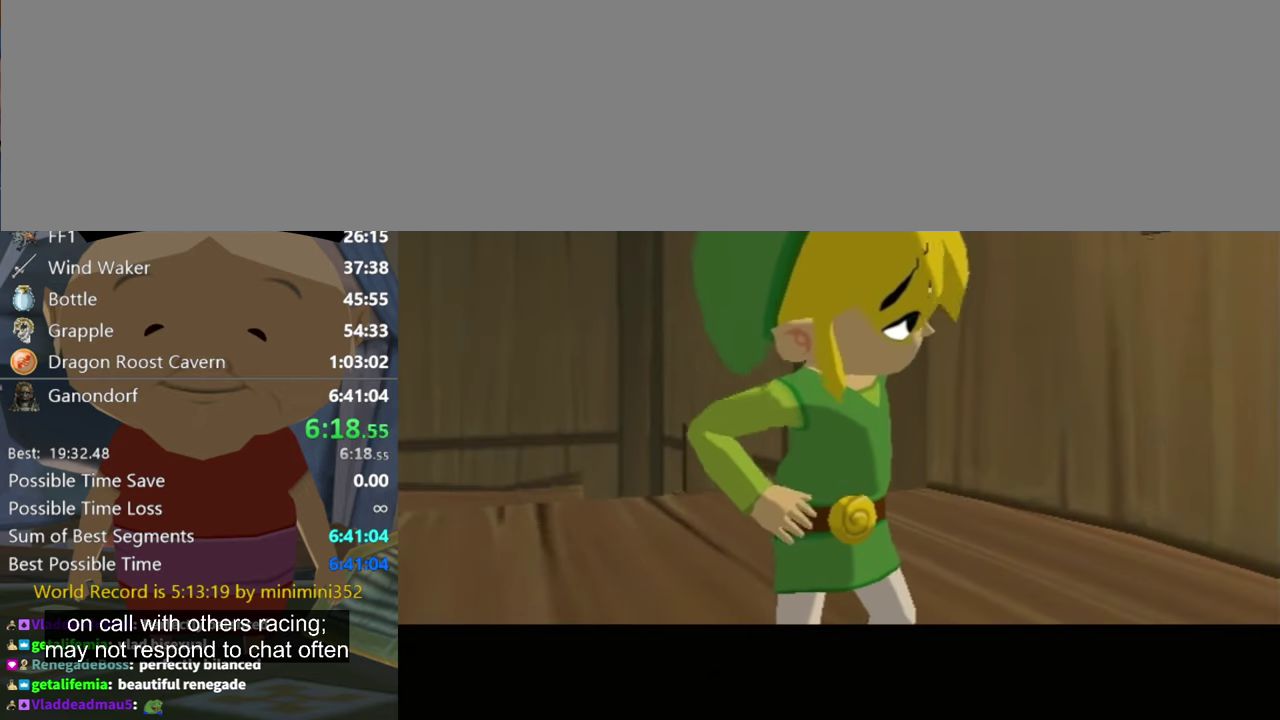
Gameplay with a controller (Nintendo layout); each line is a JSON object with the inputs held at the frame after it. "events" lists button and stick changes between this image and that frame as [ms after this image, input, new state], when the widget could be followed in between. Not read: L3 R3 left_stick.
{"buttons": [], "right_stick": "center", "events": [[100, "A", "up"], [100, "B", "down"], [167, "A", "down"], [167, "B", "up"], [234, "A", "up"], [300, "A", "down"], [367, "A", "up"], [367, "B", "down"], [434, "B", "up"]]}
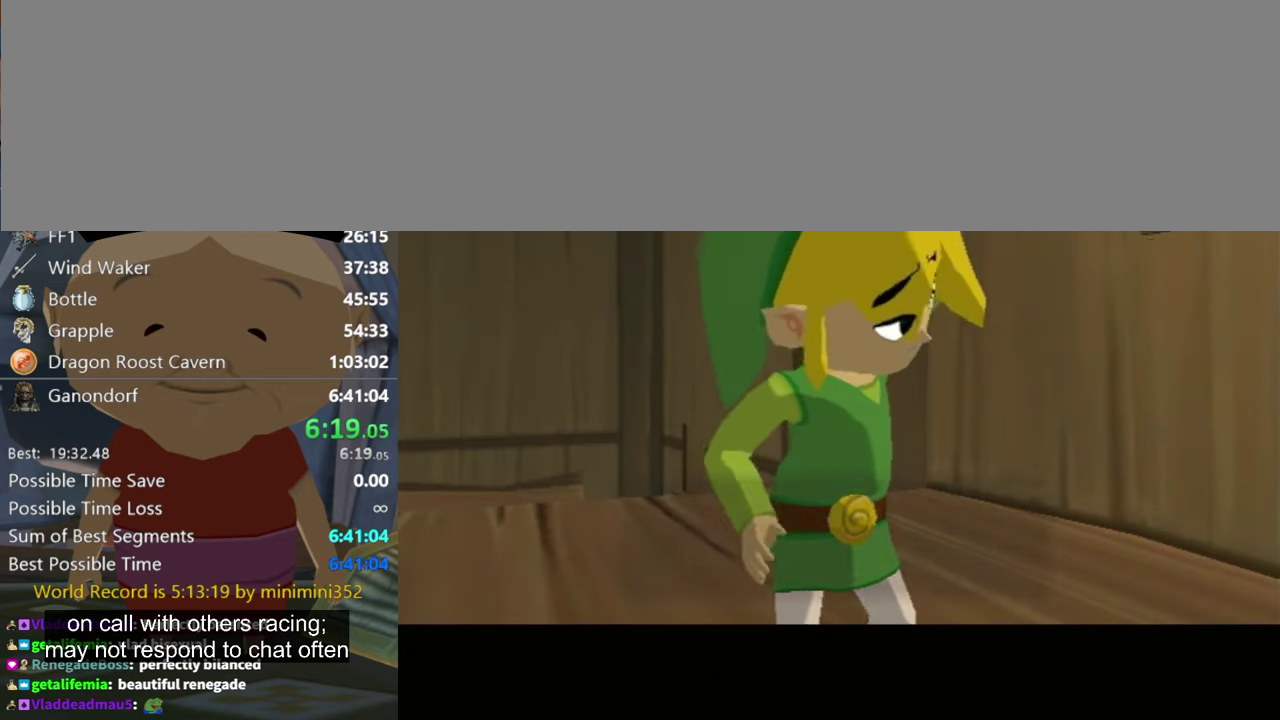
{"buttons": ["B"], "right_stick": "center", "events": [[34, "B", "down"], [100, "A", "down"], [134, "B", "up"], [167, "A", "up"], [200, "B", "down"], [267, "B", "up"], [367, "A", "down"], [434, "A", "up"], [467, "B", "down"]]}
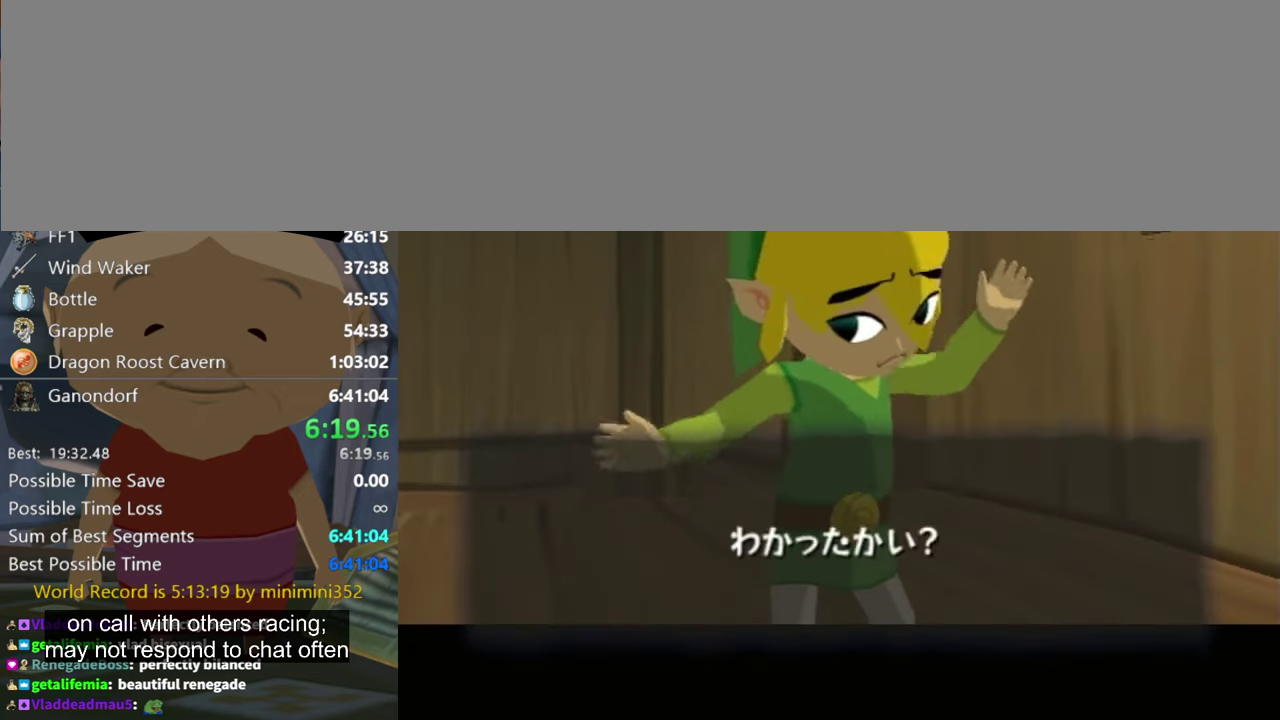
{"buttons": ["A"], "right_stick": "center", "events": [[34, "A", "down"], [34, "B", "up"], [100, "A", "up"], [200, "A", "down"], [267, "A", "up"], [434, "B", "down"], [500, "A", "down"], [500, "B", "up"]]}
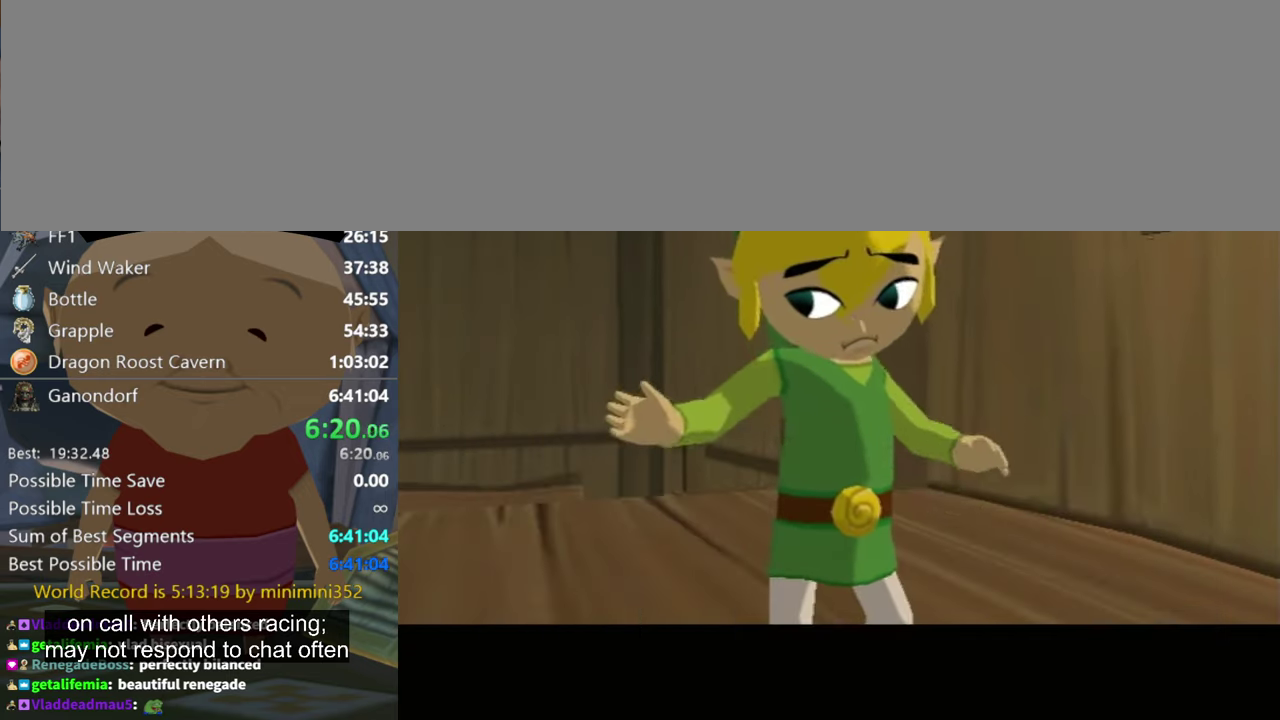
{"buttons": [], "right_stick": "center", "events": [[67, "A", "up"], [167, "A", "down"], [234, "A", "up"]]}